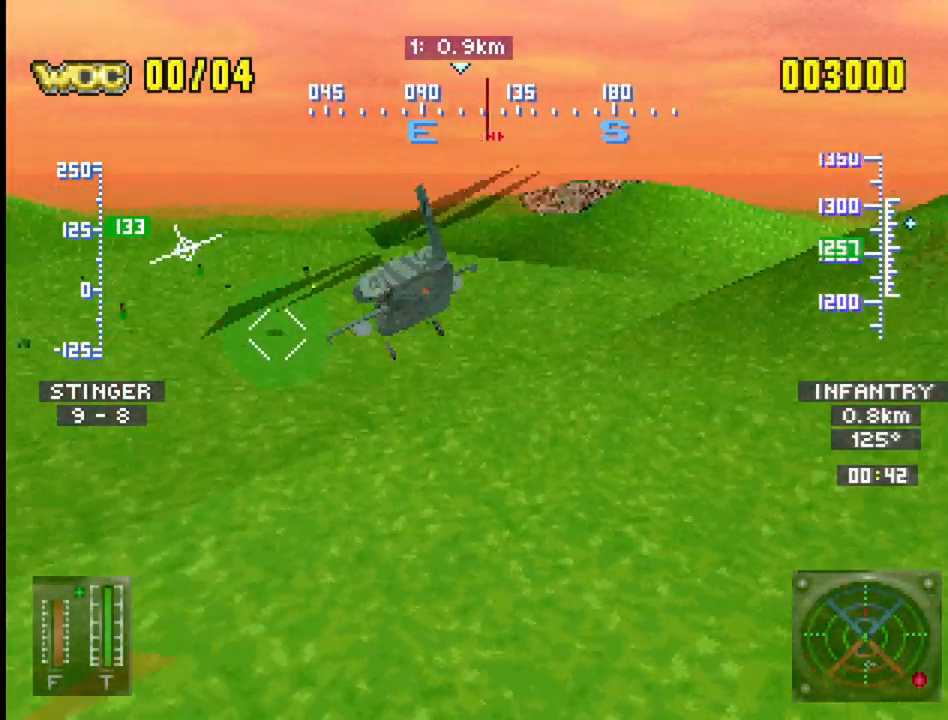
Gameplay with a controller (PlayStation layout); each line is a JSON object with the inputs held at the frame after it. "events" lists button and stick changes between this image and that frame as [ms after this image, input, new state], when the widget could be followed in between. Not read: L3 R3.
{"buttons": ["R1", "DPAD_UP"], "events": [[117, "DPAD_RIGHT", "down"], [117, "DPAD_UP", "down"], [167, "CROSS", "up"], [350, "DPAD_RIGHT", "up"]]}
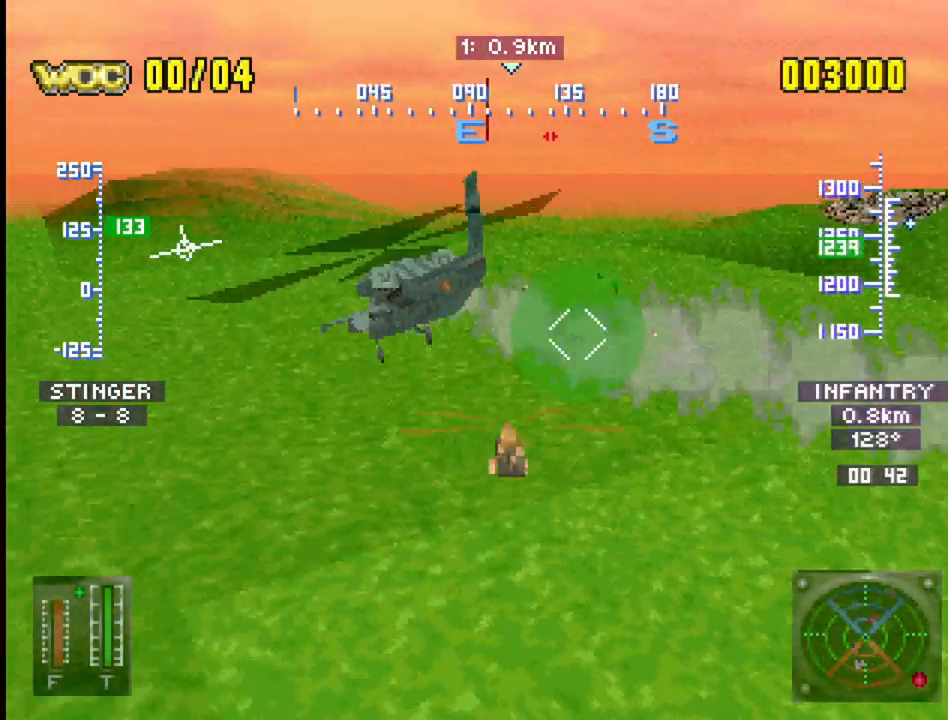
{"buttons": ["R1", "DPAD_UP", "DPAD_RIGHT"], "events": [[50, "DPAD_LEFT", "down"], [133, "DPAD_LEFT", "up"], [183, "DPAD_RIGHT", "down"]]}
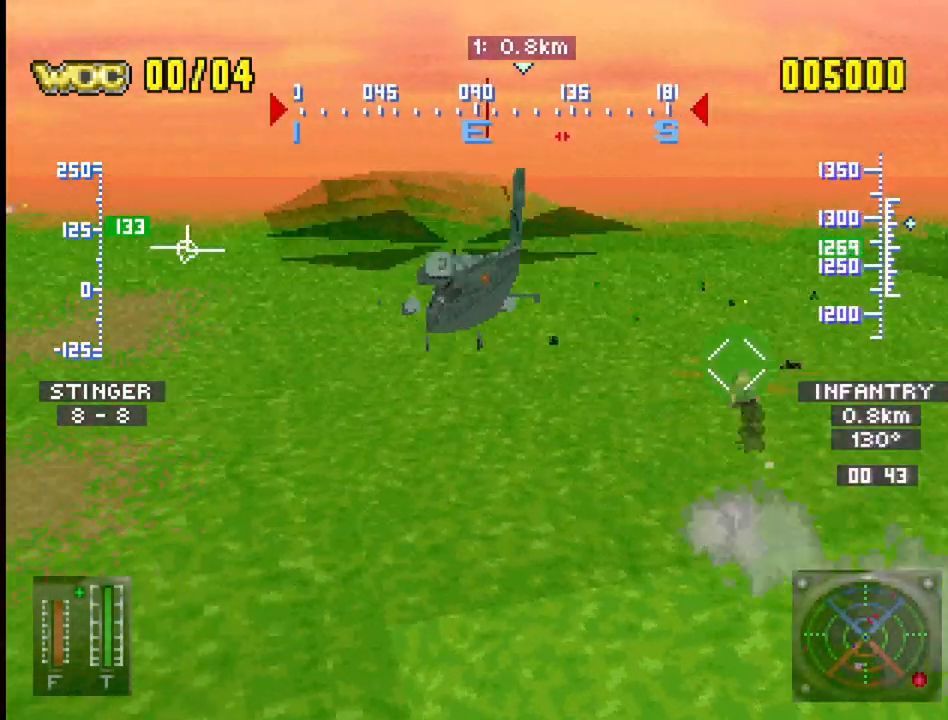
{"buttons": ["R1", "DPAD_UP", "DPAD_RIGHT"], "events": [[33, "DPAD_RIGHT", "up"], [33, "DPAD_UP", "up"], [33, "R1", "up"], [200, "R1", "down"], [267, "DPAD_UP", "down"], [367, "DPAD_RIGHT", "down"]]}
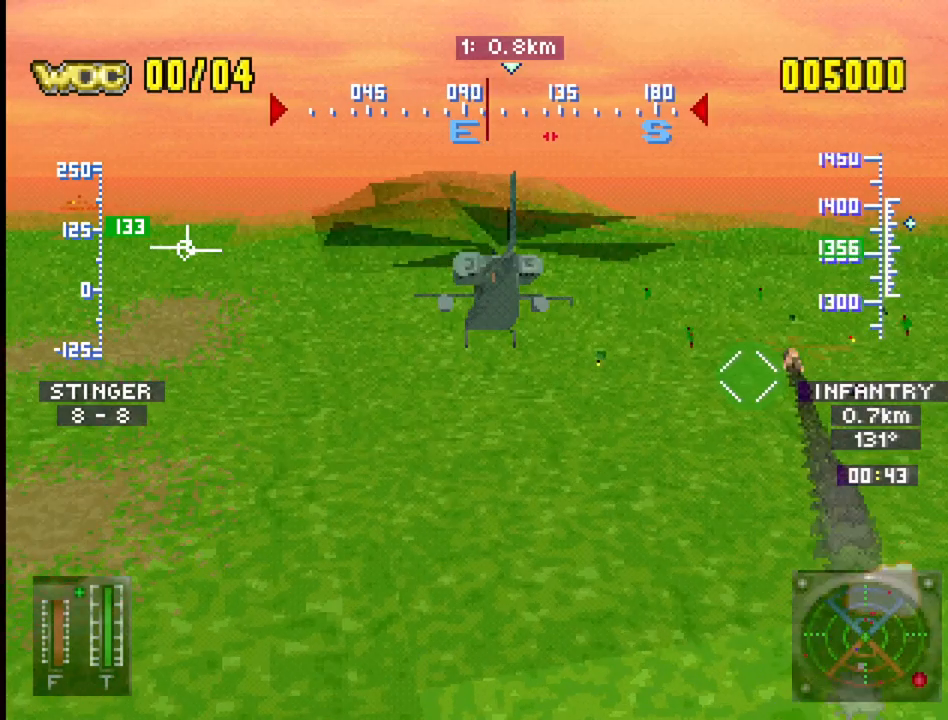
{"buttons": ["R1", "DPAD_UP", "DPAD_RIGHT"], "events": [[67, "DPAD_RIGHT", "up"], [300, "DPAD_RIGHT", "down"], [333, "DPAD_RIGHT", "up"], [333, "DPAD_UP", "up"], [467, "DPAD_RIGHT", "down"], [467, "DPAD_UP", "down"]]}
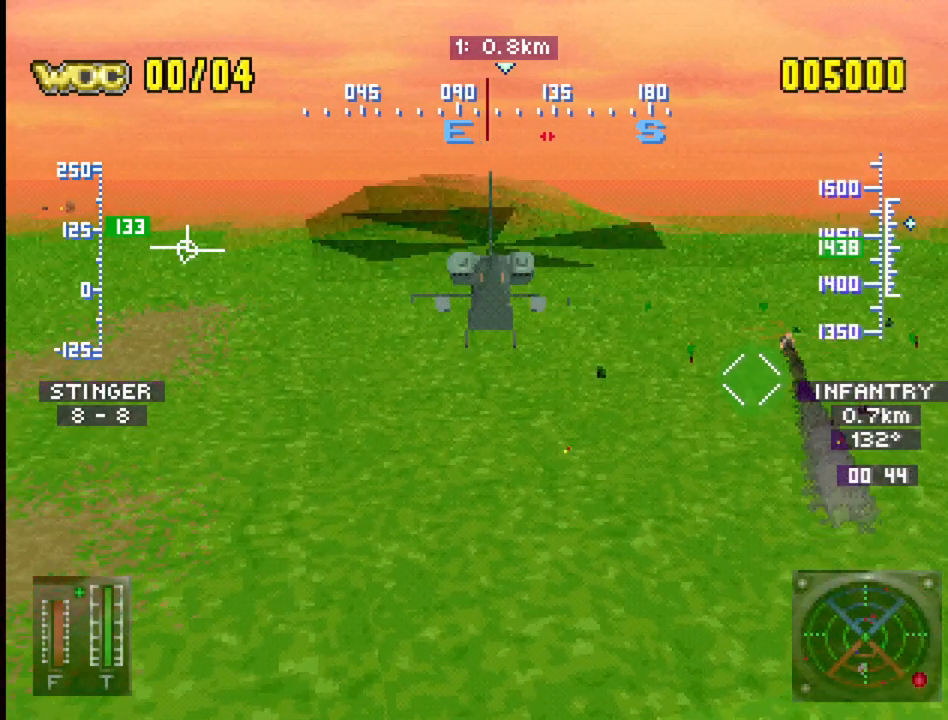
{"buttons": ["SQUARE", "R1"], "events": [[433, "DPAD_RIGHT", "up"], [433, "DPAD_UP", "up"], [433, "SQUARE", "down"]]}
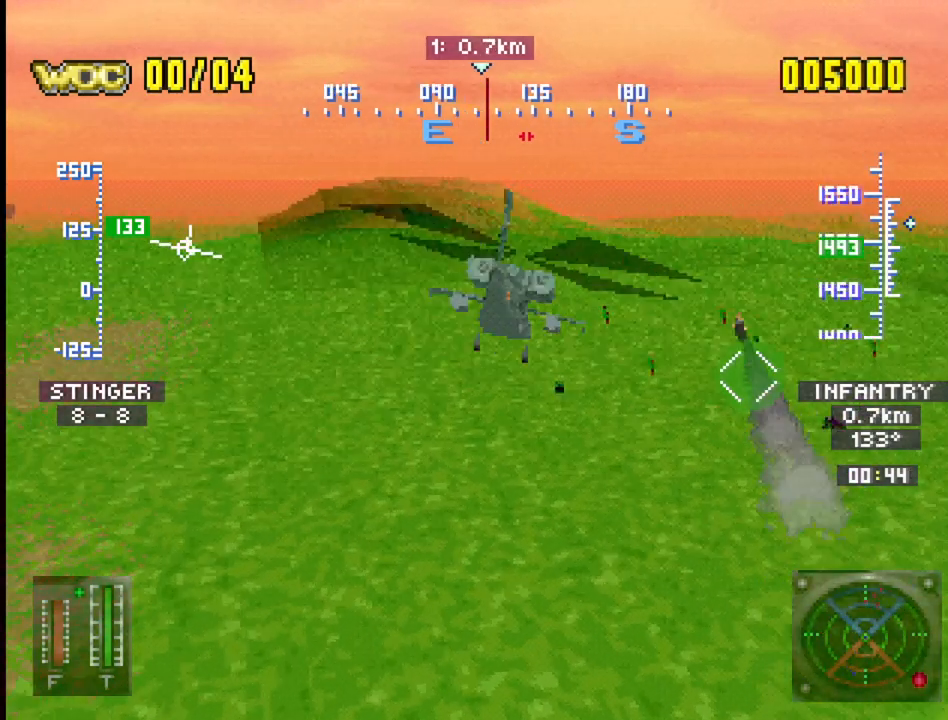
{"buttons": ["R1", "DPAD_UP", "DPAD_LEFT"], "events": [[100, "SQUARE", "up"], [167, "DPAD_RIGHT", "down"], [167, "DPAD_UP", "down"], [367, "DPAD_RIGHT", "up"], [483, "DPAD_LEFT", "down"]]}
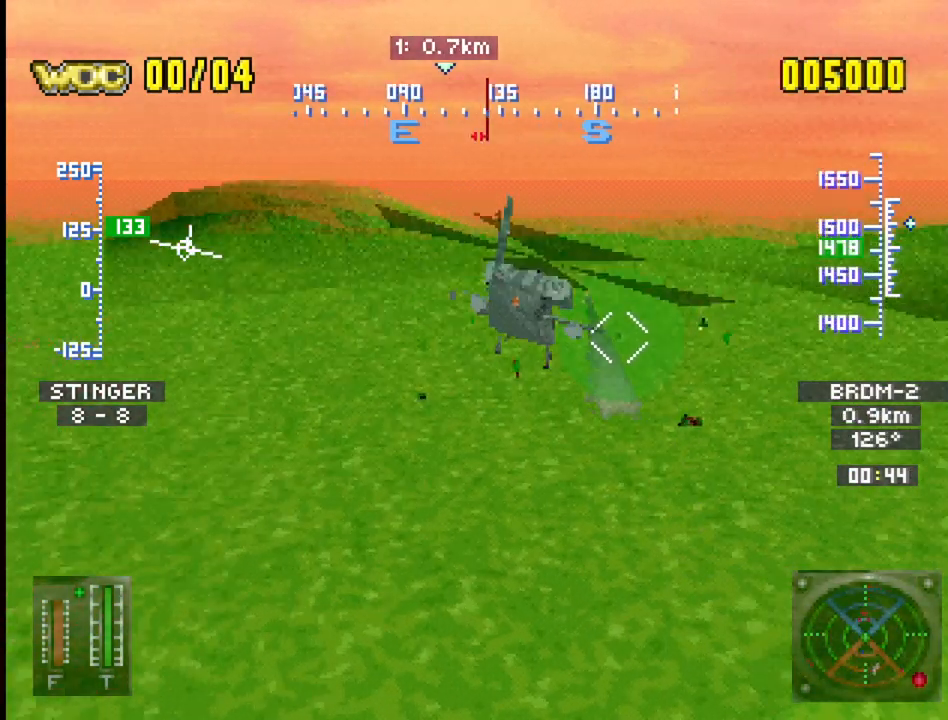
{"buttons": ["R1", "DPAD_UP", "DPAD_LEFT"], "events": [[167, "DPAD_LEFT", "up"], [167, "DPAD_UP", "up"], [333, "DPAD_LEFT", "down"], [433, "DPAD_UP", "down"]]}
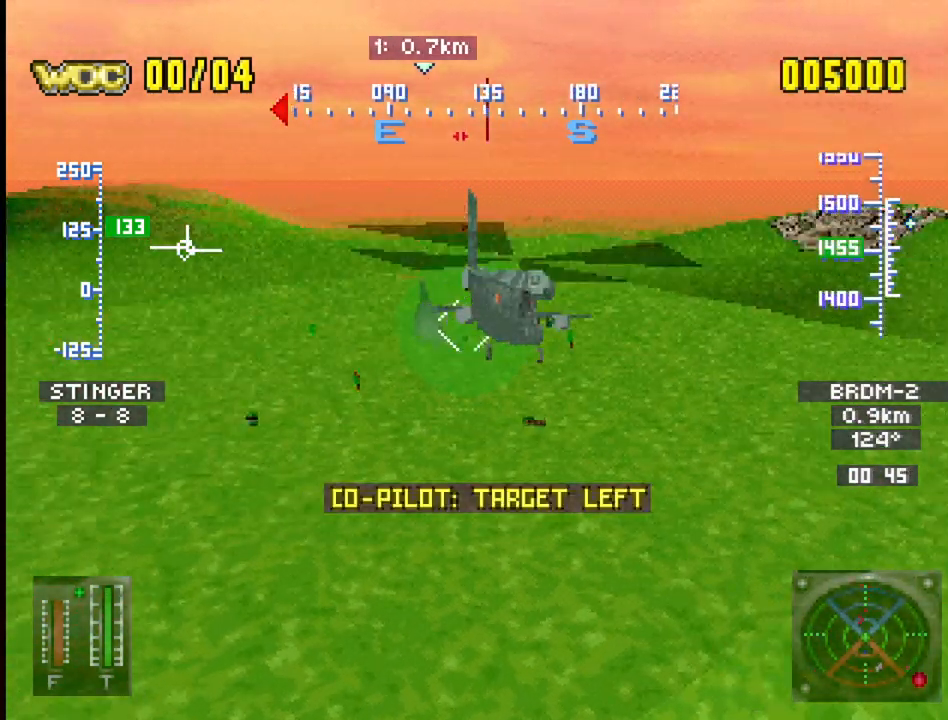
{"buttons": ["CIRCLE", "R1", "DPAD_UP", "DPAD_RIGHT"], "events": [[217, "DPAD_LEFT", "up"], [217, "DPAD_UP", "up"], [467, "CIRCLE", "down"], [467, "DPAD_UP", "down"], [500, "DPAD_RIGHT", "down"]]}
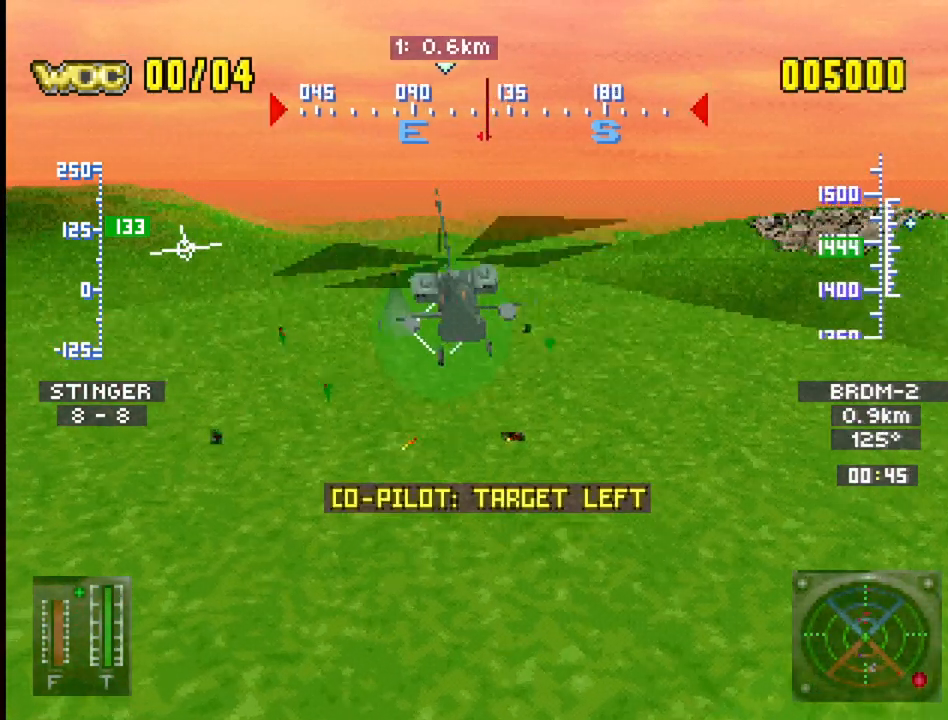
{"buttons": ["R1"], "events": [[150, "CIRCLE", "up"], [250, "DPAD_RIGHT", "up"], [267, "DPAD_UP", "up"]]}
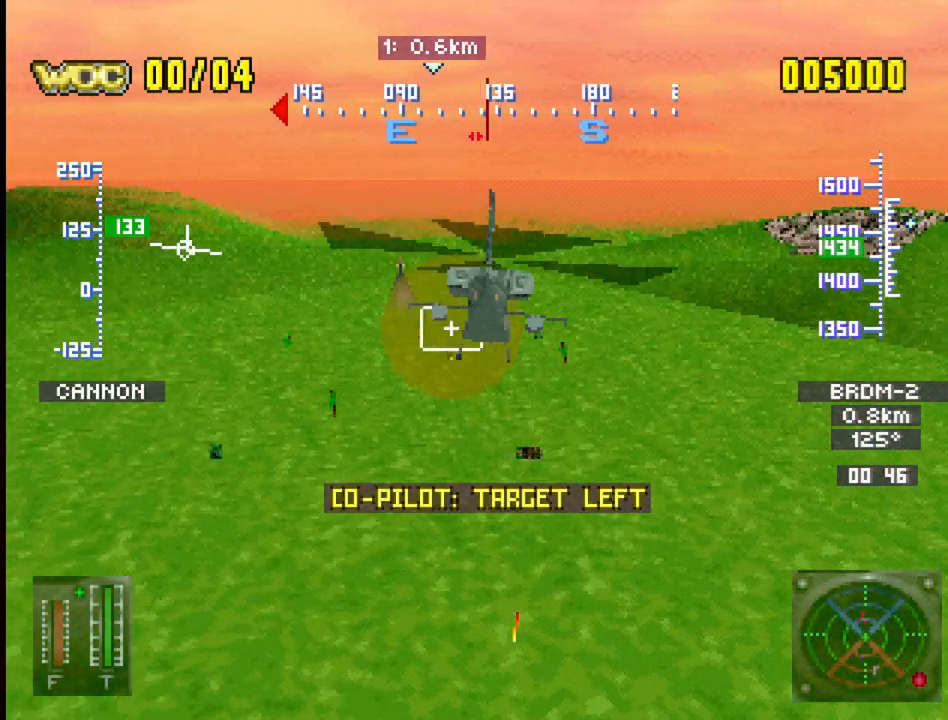
{"buttons": ["R1", "DPAD_UP", "DPAD_LEFT"], "events": [[350, "DPAD_UP", "down"], [417, "DPAD_LEFT", "down"]]}
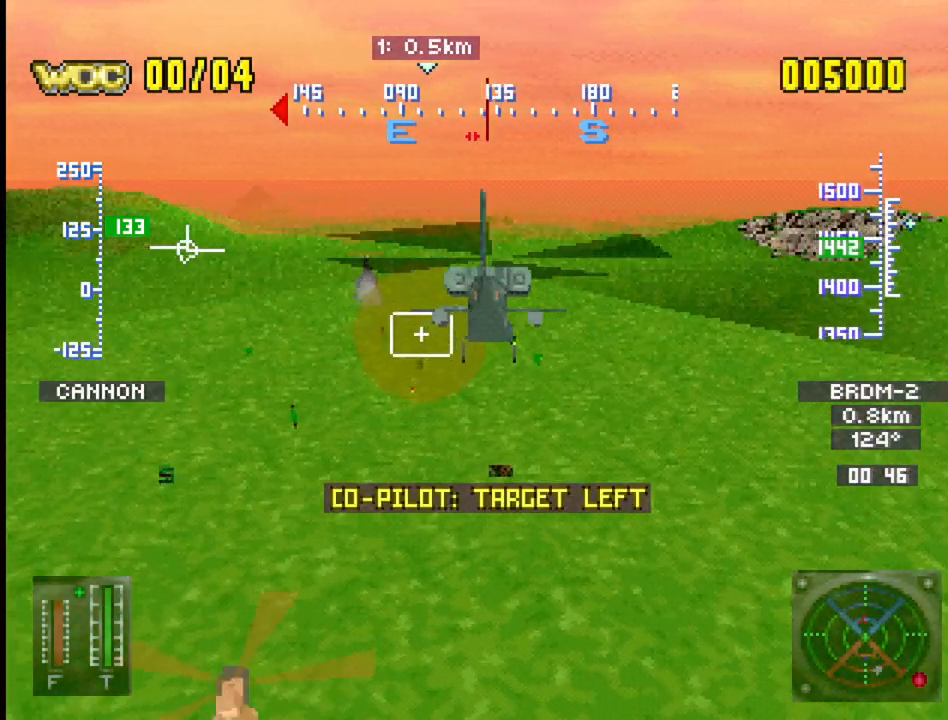
{"buttons": ["CROSS", "R1", "DPAD_UP", "DPAD_LEFT"], "events": [[50, "CROSS", "down"], [67, "DPAD_LEFT", "up"], [83, "DPAD_UP", "up"], [333, "DPAD_UP", "down"], [367, "DPAD_LEFT", "down"]]}
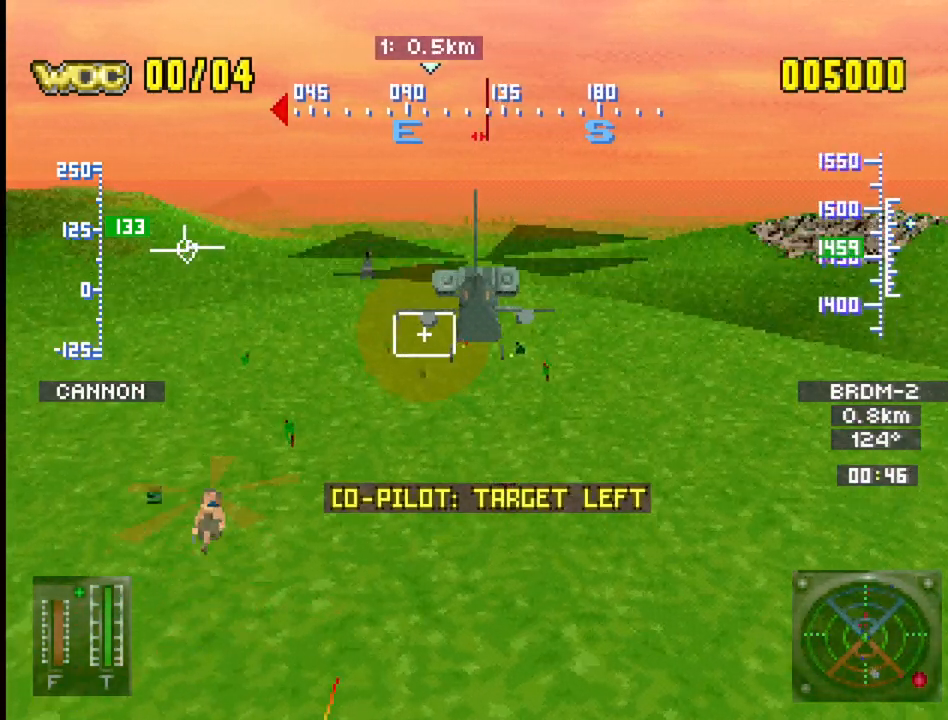
{"buttons": ["CROSS", "R1", "DPAD_UP"], "events": [[133, "DPAD_LEFT", "up"], [150, "DPAD_UP", "up"], [183, "DPAD_RIGHT", "down"], [283, "DPAD_UP", "down"], [317, "DPAD_RIGHT", "up"]]}
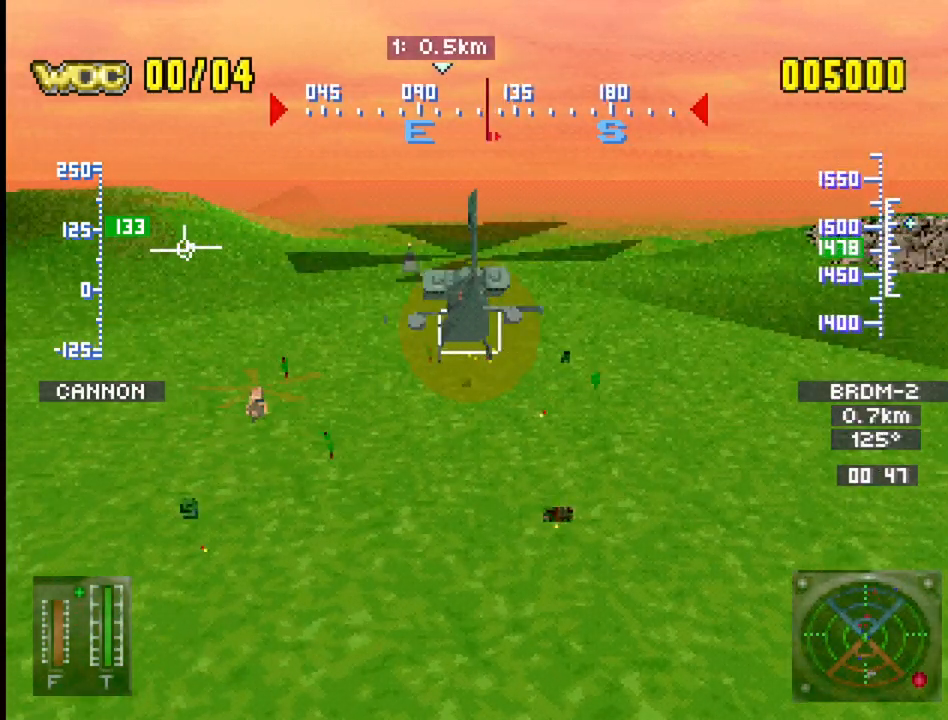
{"buttons": ["CROSS", "L2", "R1", "DPAD_UP"], "events": [[283, "DPAD_UP", "up"], [417, "DPAD_UP", "down"], [450, "L2", "down"]]}
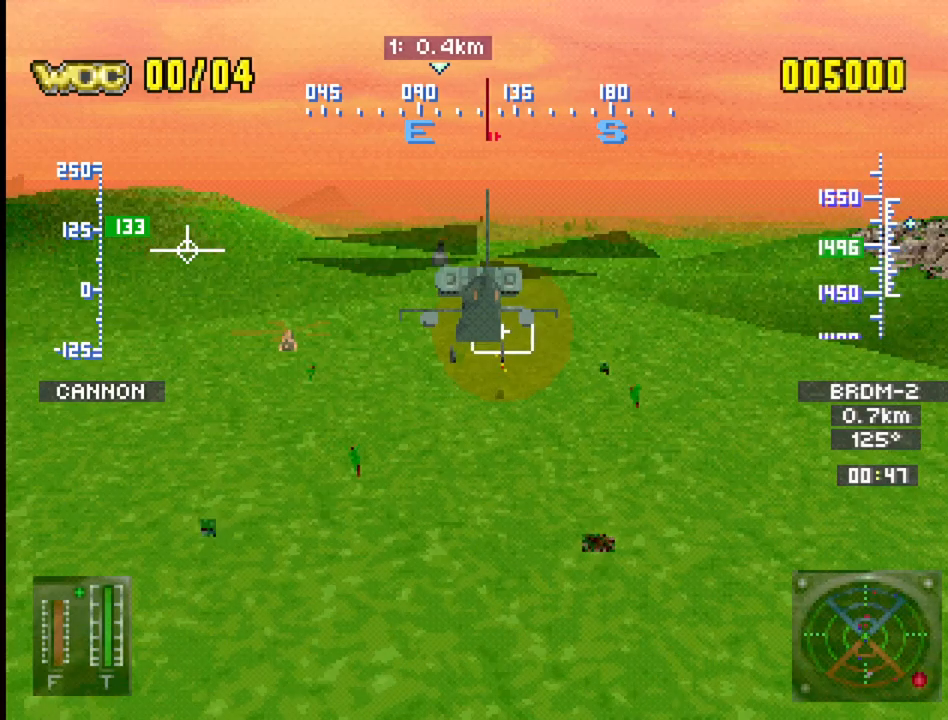
{"buttons": ["R1", "DPAD_UP", "DPAD_RIGHT"], "events": [[50, "L2", "up"], [217, "CROSS", "up"], [450, "DPAD_RIGHT", "down"]]}
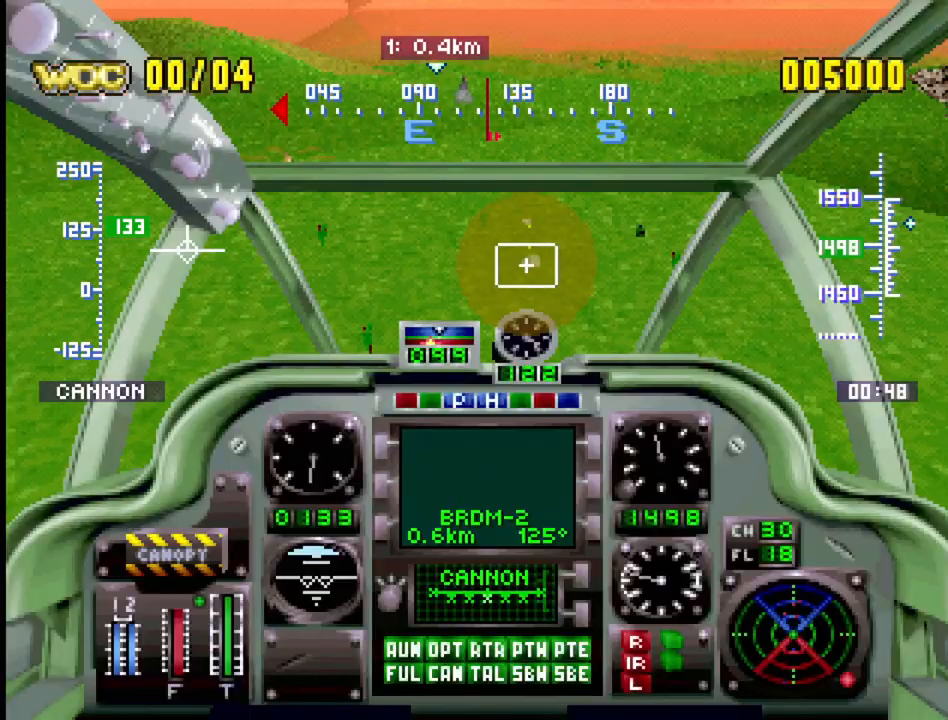
{"buttons": ["CROSS", "R1", "DPAD_UP"], "events": [[67, "DPAD_RIGHT", "up"], [217, "CROSS", "down"]]}
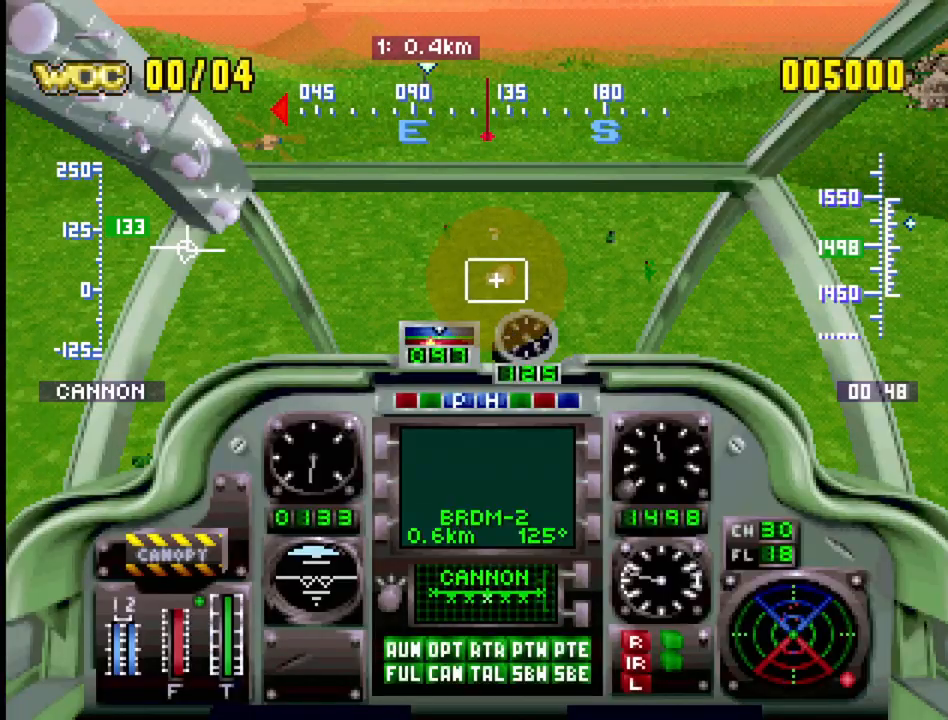
{"buttons": ["R1", "DPAD_UP"], "events": [[17, "DPAD_LEFT", "down"], [167, "DPAD_LEFT", "up"], [167, "DPAD_RIGHT", "down"], [333, "DPAD_RIGHT", "up"], [467, "CROSS", "up"]]}
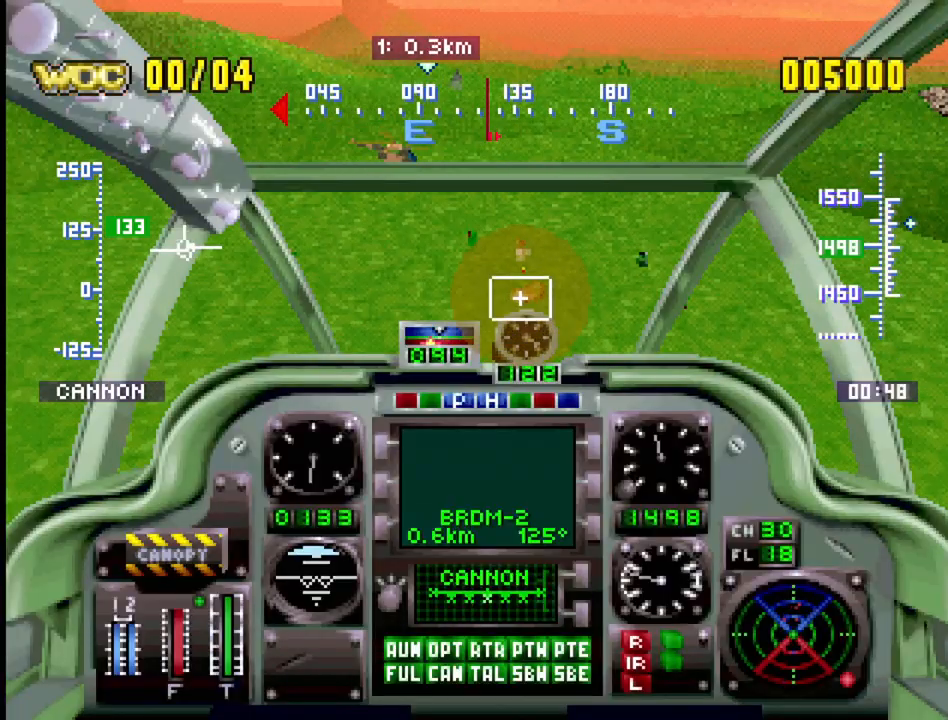
{"buttons": ["CROSS", "R2", "DPAD_UP", "DPAD_RIGHT"], "events": [[83, "DPAD_RIGHT", "down"], [83, "R1", "up"], [183, "DPAD_RIGHT", "up"], [250, "R2", "down"], [333, "DPAD_RIGHT", "down"], [350, "CROSS", "down"]]}
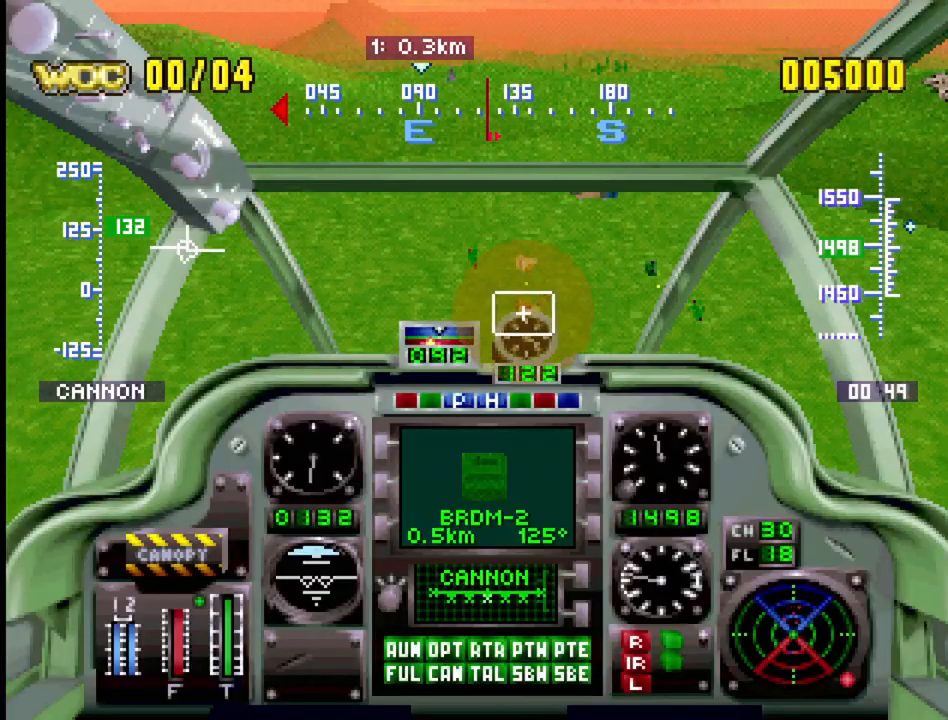
{"buttons": ["CROSS", "R2", "DPAD_UP"], "events": [[67, "DPAD_RIGHT", "up"], [217, "DPAD_LEFT", "down"], [383, "DPAD_LEFT", "up"], [383, "DPAD_RIGHT", "down"], [433, "DPAD_RIGHT", "up"]]}
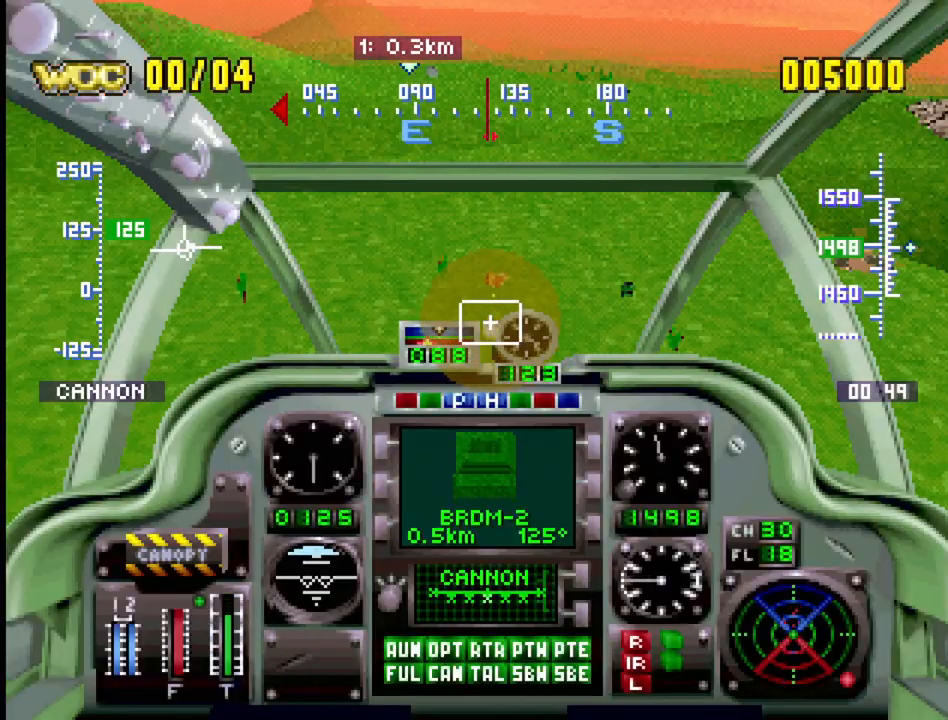
{"buttons": ["CROSS", "R2", "DPAD_UP"], "events": [[33, "DPAD_LEFT", "down"], [150, "DPAD_LEFT", "up"], [217, "DPAD_RIGHT", "down"], [467, "DPAD_RIGHT", "up"]]}
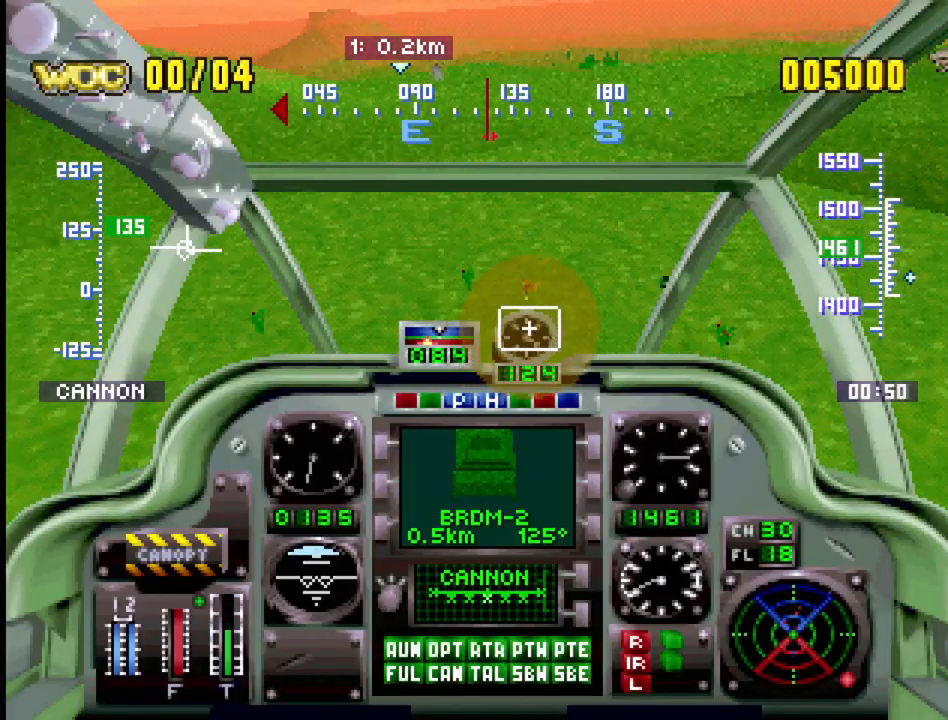
{"buttons": ["CROSS", "R2", "DPAD_UP"], "events": []}
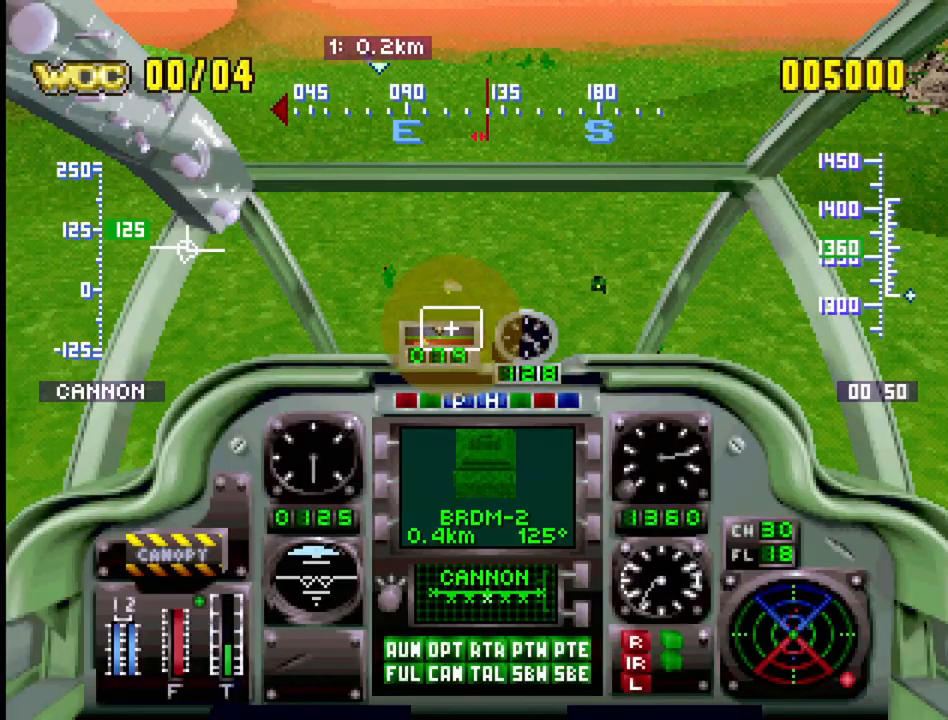
{"buttons": ["CROSS", "R2", "DPAD_UP"], "events": [[183, "DPAD_LEFT", "down"], [317, "DPAD_LEFT", "up"]]}
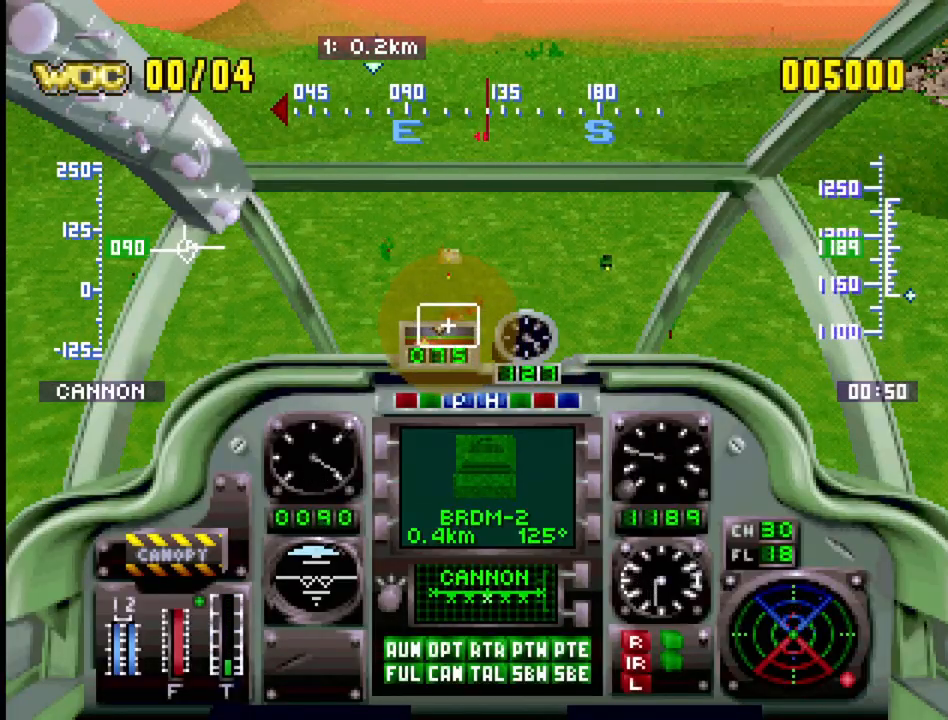
{"buttons": [], "events": [[50, "DPAD_LEFT", "down"], [167, "DPAD_LEFT", "up"], [383, "DPAD_UP", "up"], [417, "CROSS", "up"], [483, "R2", "up"]]}
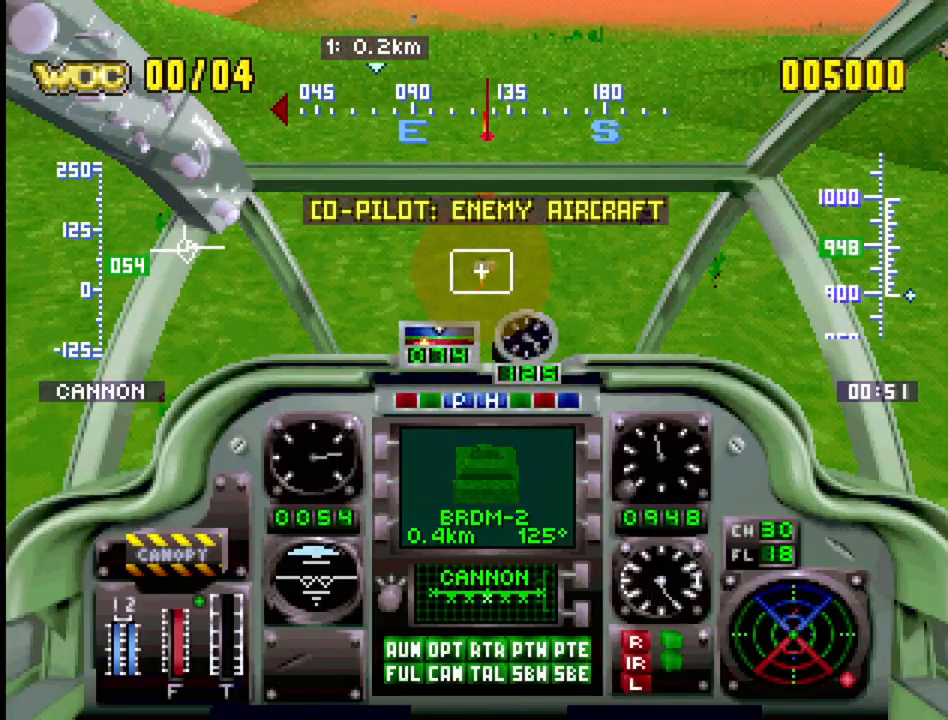
{"buttons": ["CROSS", "R2", "DPAD_DOWN"], "events": [[117, "R2", "down"], [133, "CROSS", "down"], [183, "DPAD_DOWN", "down"], [367, "DPAD_DOWN", "up"], [450, "DPAD_DOWN", "down"]]}
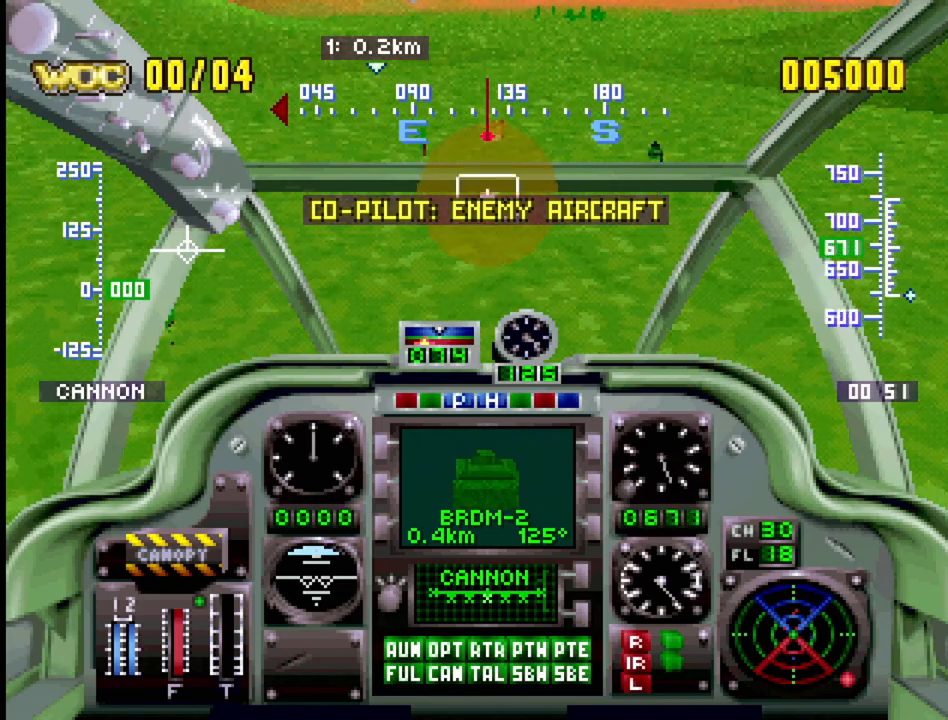
{"buttons": ["R1", "DPAD_DOWN"], "events": [[300, "R2", "up"], [333, "CROSS", "up"], [500, "R1", "down"]]}
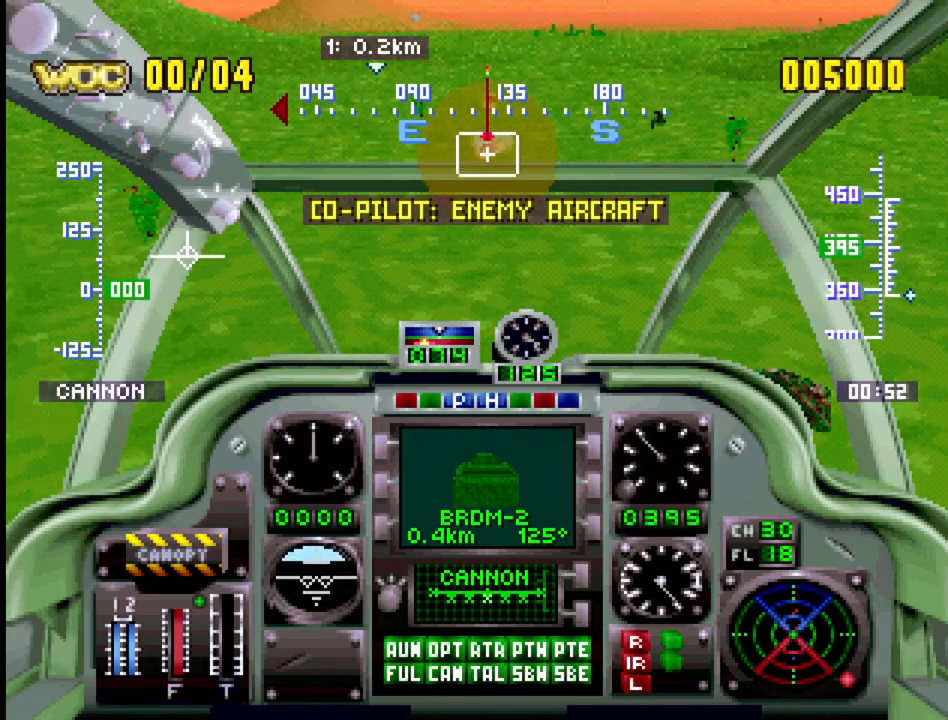
{"buttons": ["CROSS", "R1"], "events": [[167, "DPAD_DOWN", "up"], [350, "CROSS", "down"]]}
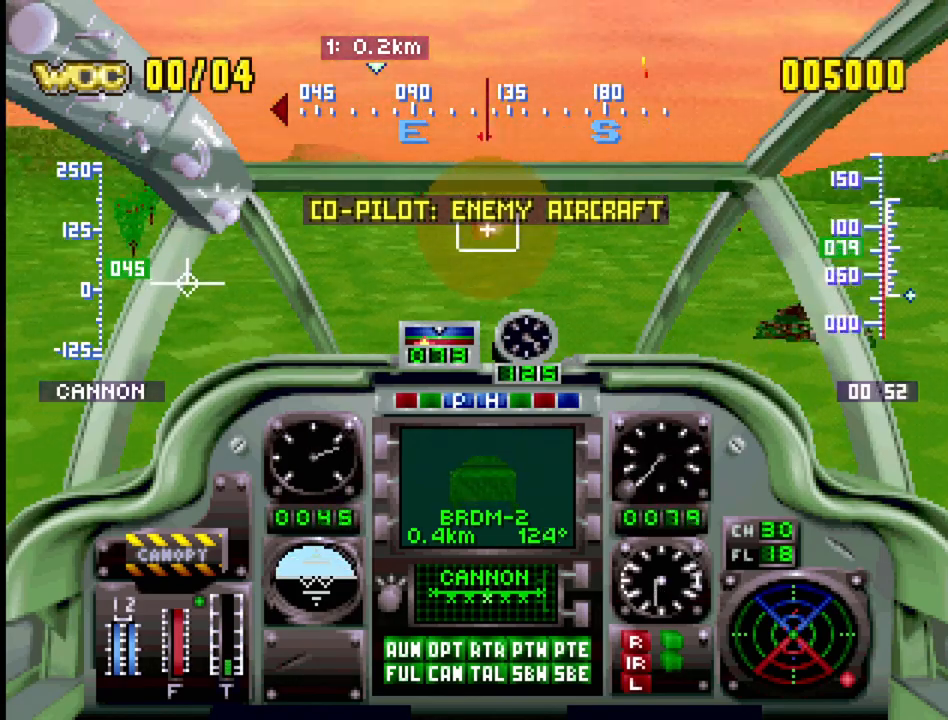
{"buttons": ["CROSS", "R1"], "events": [[33, "DPAD_UP", "down"], [133, "DPAD_UP", "up"]]}
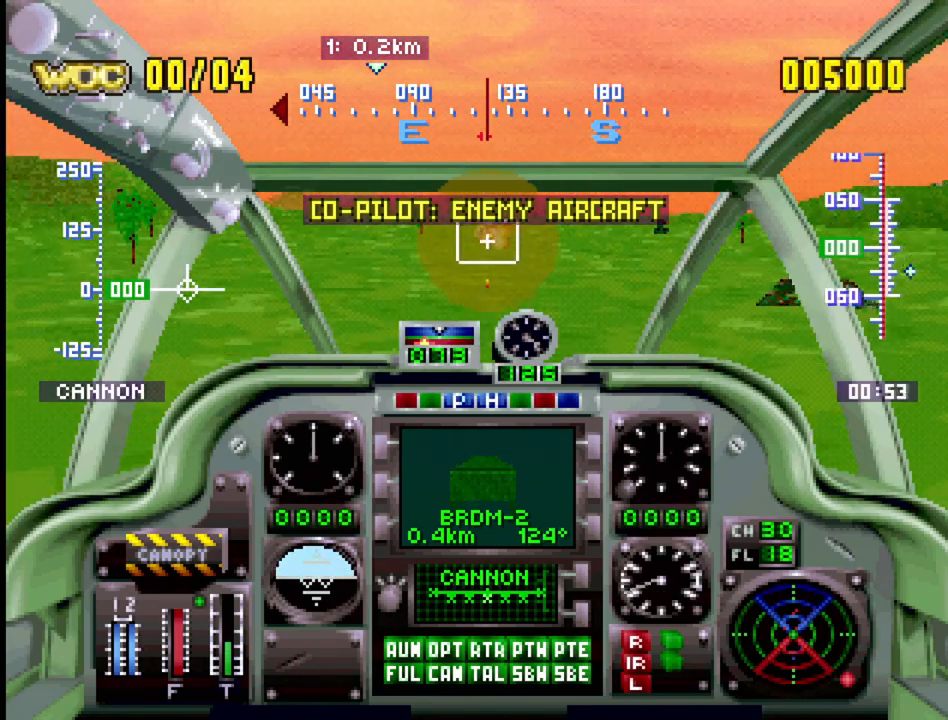
{"buttons": ["CROSS", "R1"], "events": []}
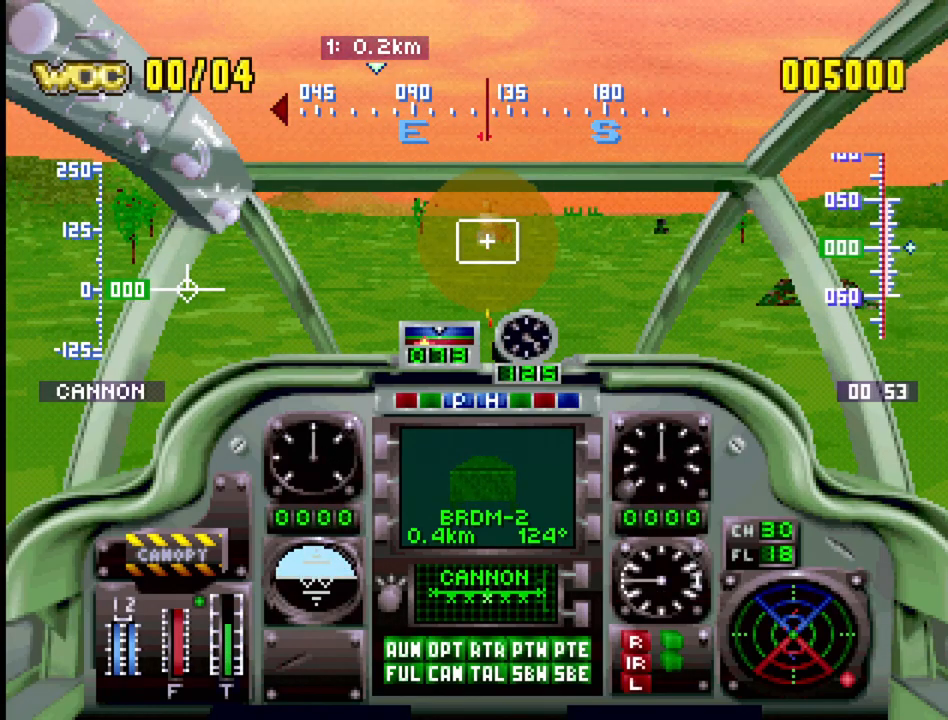
{"buttons": ["R1"], "events": [[183, "CROSS", "up"], [317, "CROSS", "down"], [417, "R1", "up"], [483, "CROSS", "up"], [483, "R1", "down"]]}
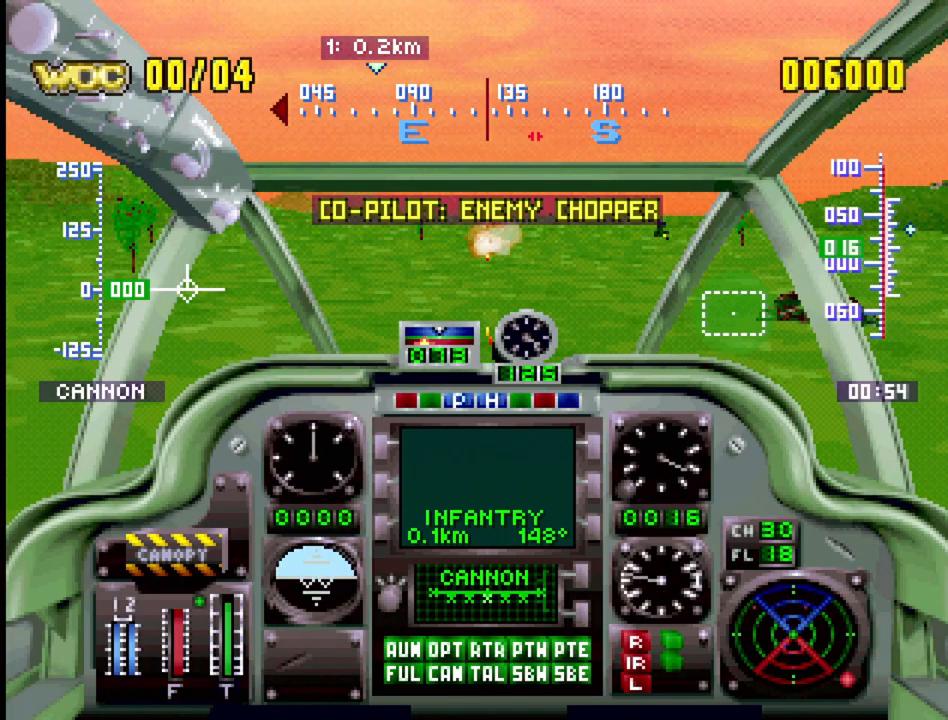
{"buttons": ["R1", "DPAD_UP"], "events": [[183, "CROSS", "down"], [250, "DPAD_UP", "down"], [283, "DPAD_RIGHT", "down"], [367, "CROSS", "up"], [467, "DPAD_RIGHT", "up"]]}
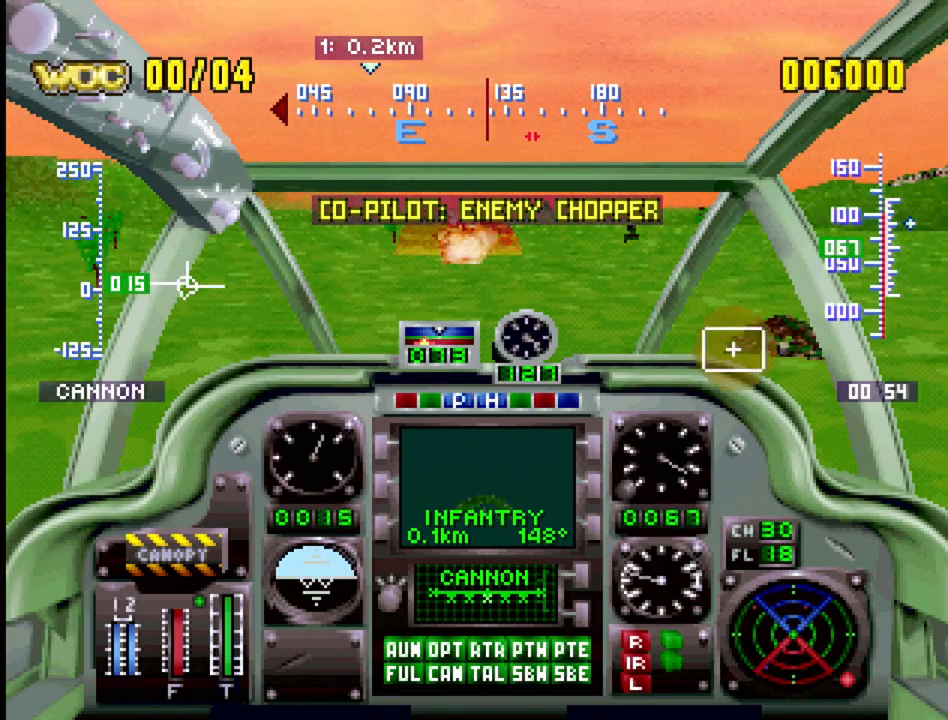
{"buttons": ["CROSS", "R1", "DPAD_UP", "DPAD_RIGHT"], "events": [[117, "DPAD_RIGHT", "down"], [133, "R1", "up"], [283, "CROSS", "down"], [333, "DPAD_UP", "up"], [400, "DPAD_RIGHT", "up"], [417, "DPAD_RIGHT", "down"], [417, "DPAD_UP", "down"], [500, "R1", "down"]]}